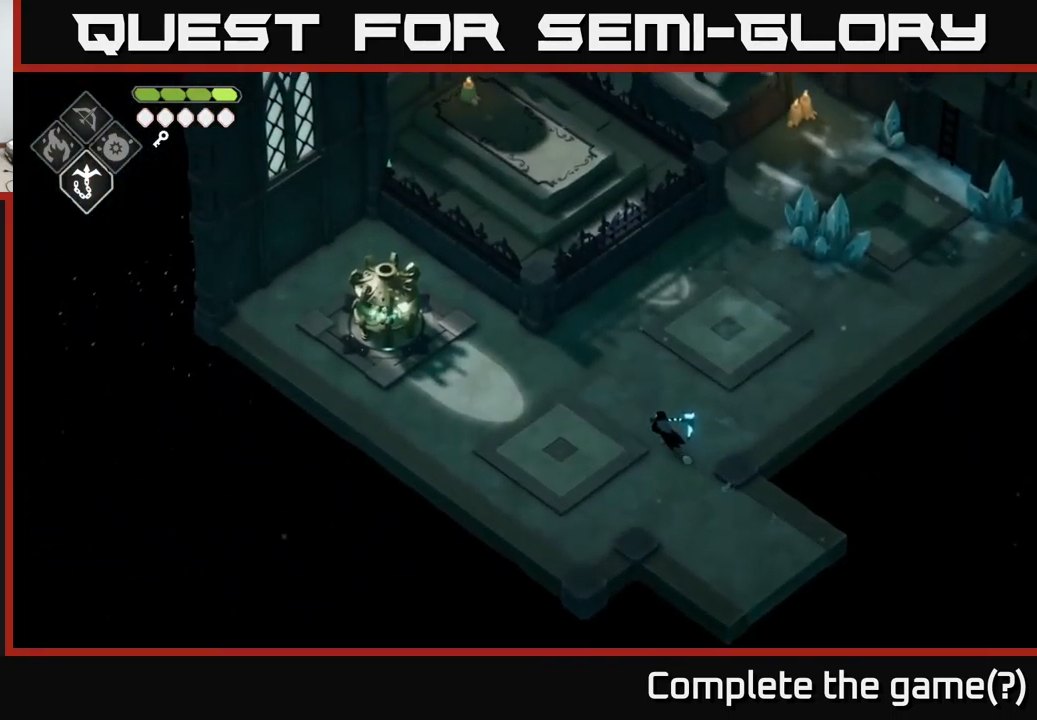
Gameplay with a controller (Xbox layout); each line is a JSON object with the inputs held at the frame after it. "events" lists button and stick changes between this image and that frame as [ms after this image, input, new state], when the widget could be followed in between.
{"buttons": [], "left_stick": "up-right", "right_stick": "up", "events": [[217, "right_stick", "up"], [234, "left_stick", "up"], [400, "left_stick", "up-right"]]}
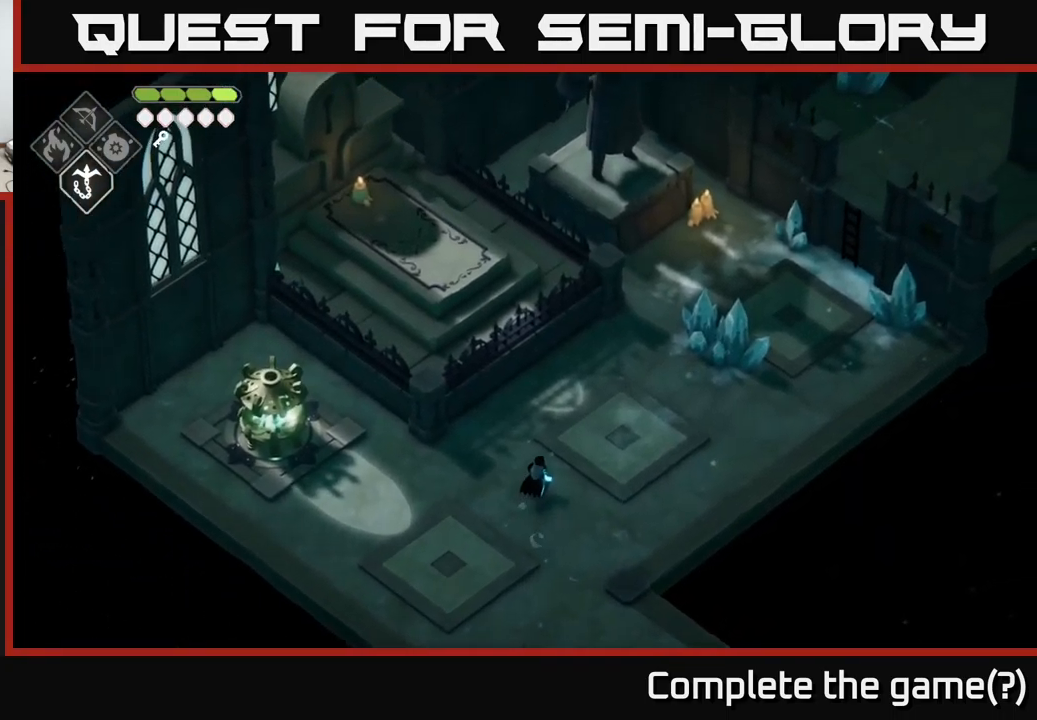
{"buttons": [], "left_stick": "up-right", "right_stick": "up", "events": []}
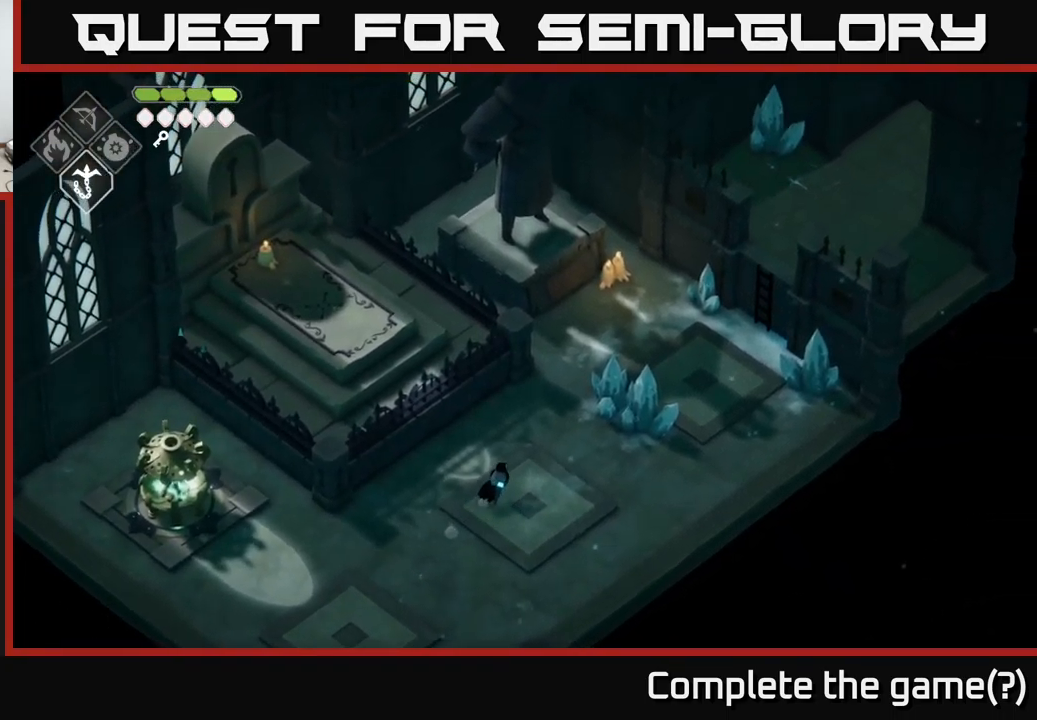
{"buttons": [], "left_stick": "up-right", "right_stick": "up-right", "events": [[467, "right_stick", "up-right"]]}
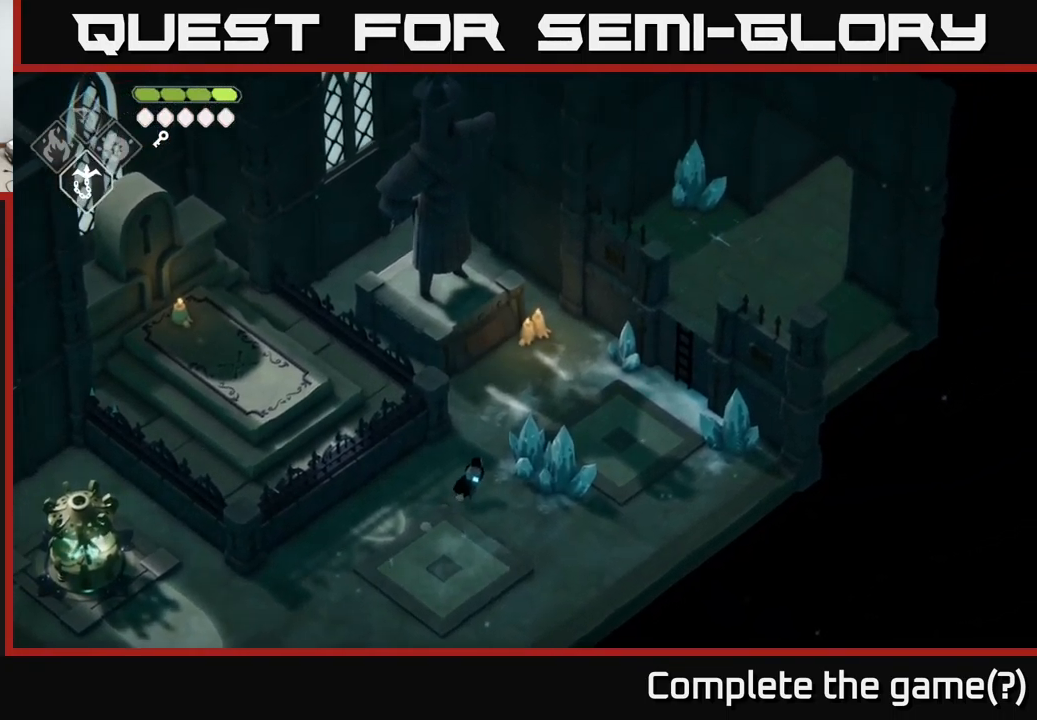
{"buttons": [], "left_stick": "right", "right_stick": "up-right", "events": [[467, "left_stick", "right"]]}
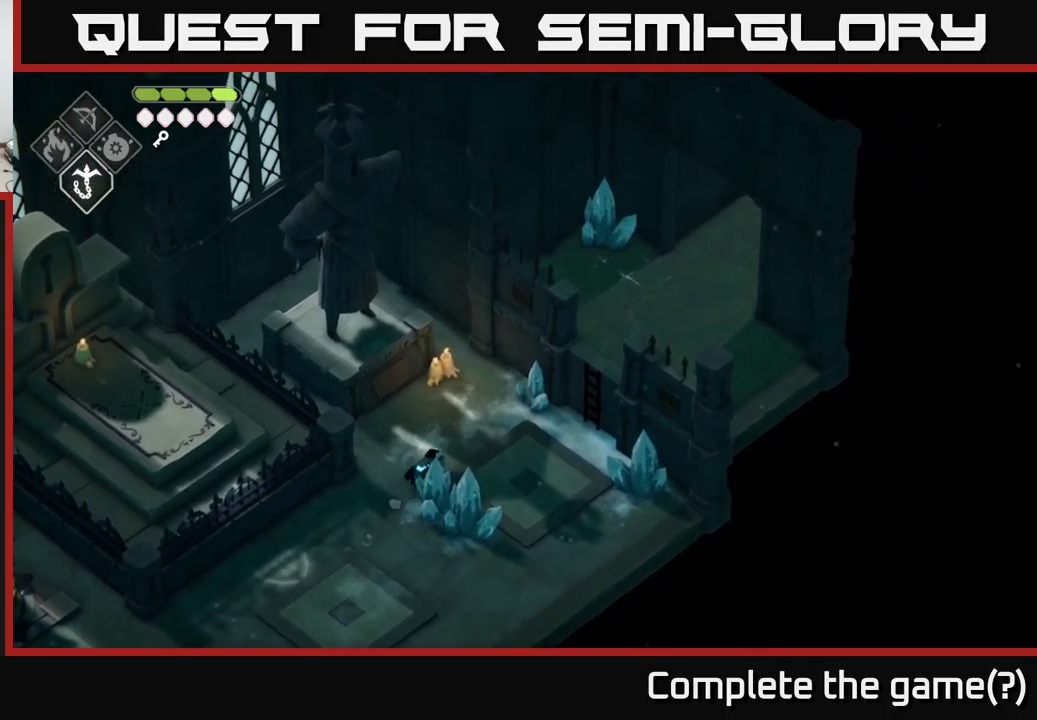
{"buttons": [], "left_stick": "right", "right_stick": "up", "events": [[433, "right_stick", "up"]]}
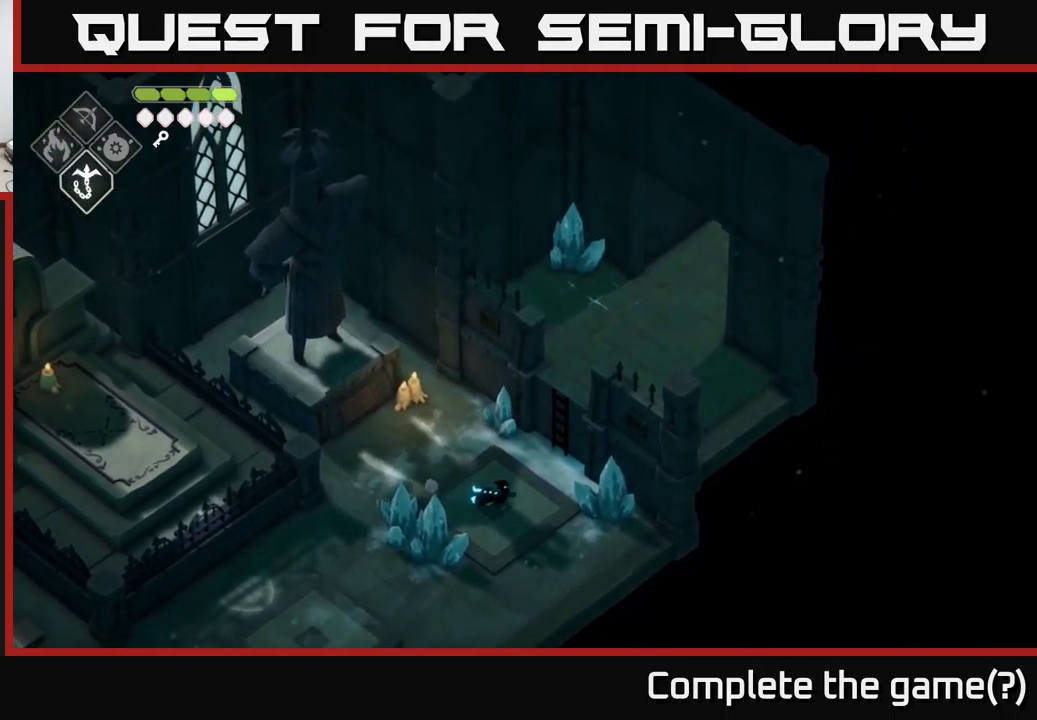
{"buttons": [], "left_stick": "up", "right_stick": "center", "events": [[33, "right_stick", "center"], [150, "left_stick", "up-right"], [267, "Y", "down"], [400, "Y", "up"], [483, "left_stick", "up"]]}
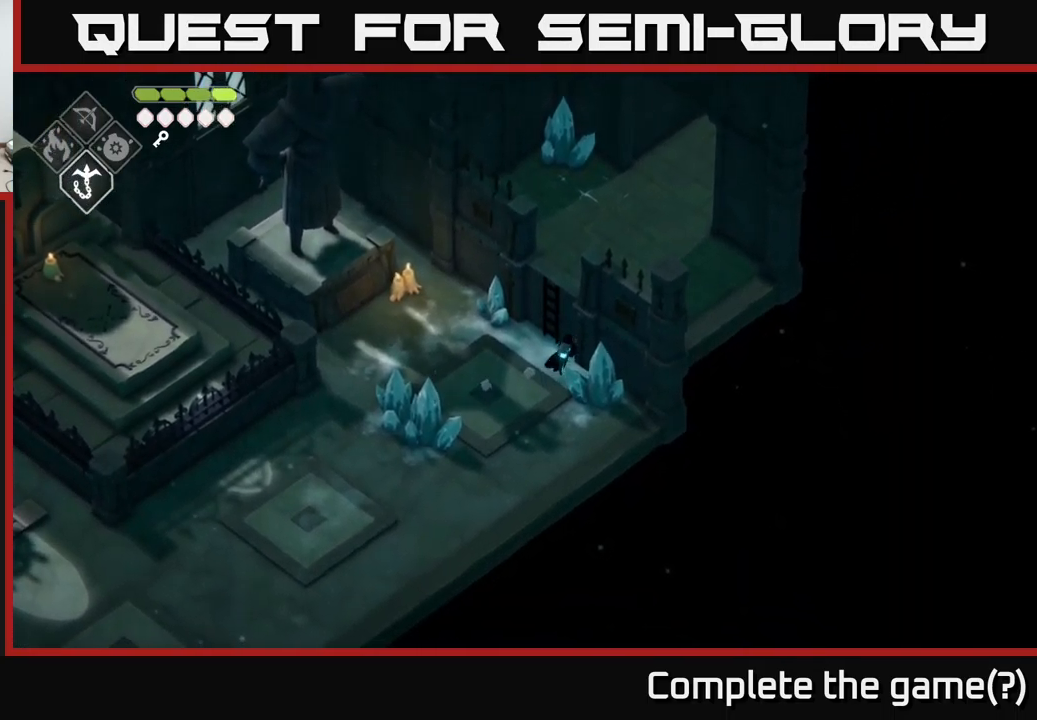
{"buttons": [], "left_stick": "up-right", "right_stick": "center", "events": [[17, "Y", "down"], [100, "Y", "up"], [300, "Y", "down"], [317, "left_stick", "up-right"], [400, "Y", "up"]]}
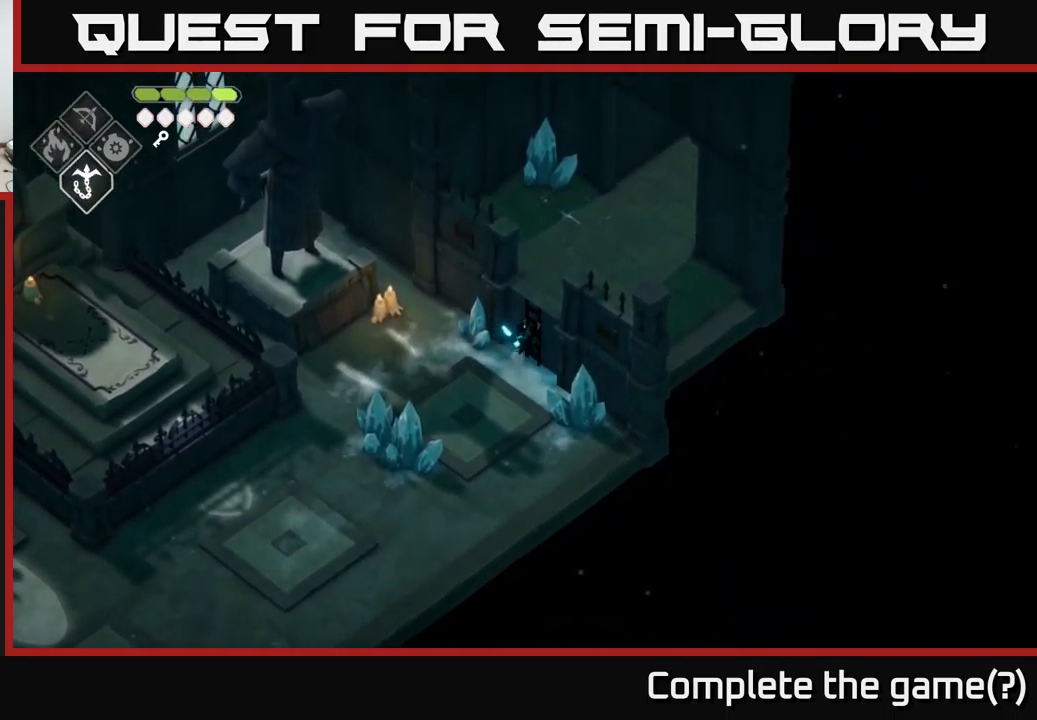
{"buttons": [], "left_stick": "up-right", "right_stick": "up-right", "events": [[183, "right_stick", "up"], [350, "right_stick", "up-right"]]}
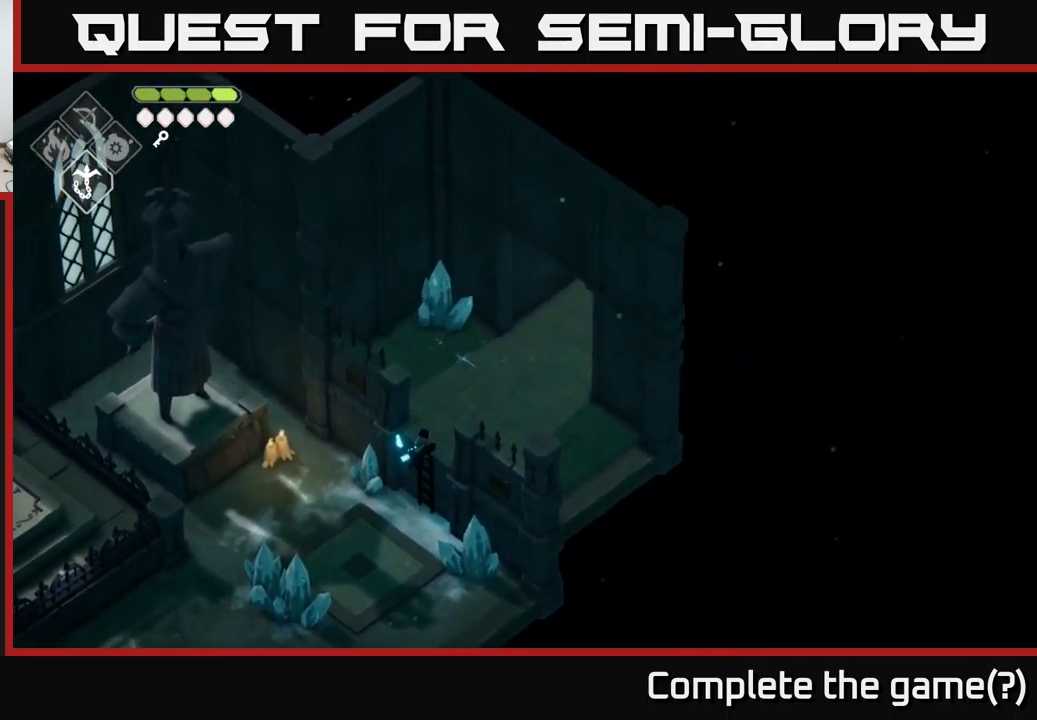
{"buttons": [], "left_stick": "up-right", "right_stick": "center", "events": [[217, "right_stick", "center"]]}
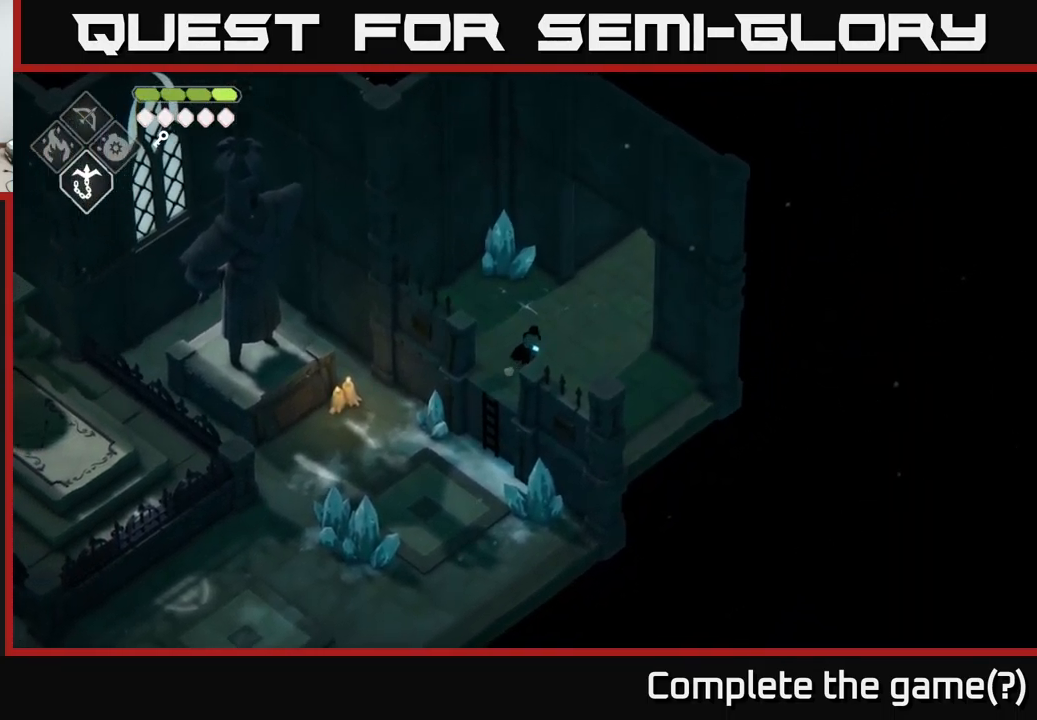
{"buttons": [], "left_stick": "center", "right_stick": "center", "events": [[33, "left_stick", "center"]]}
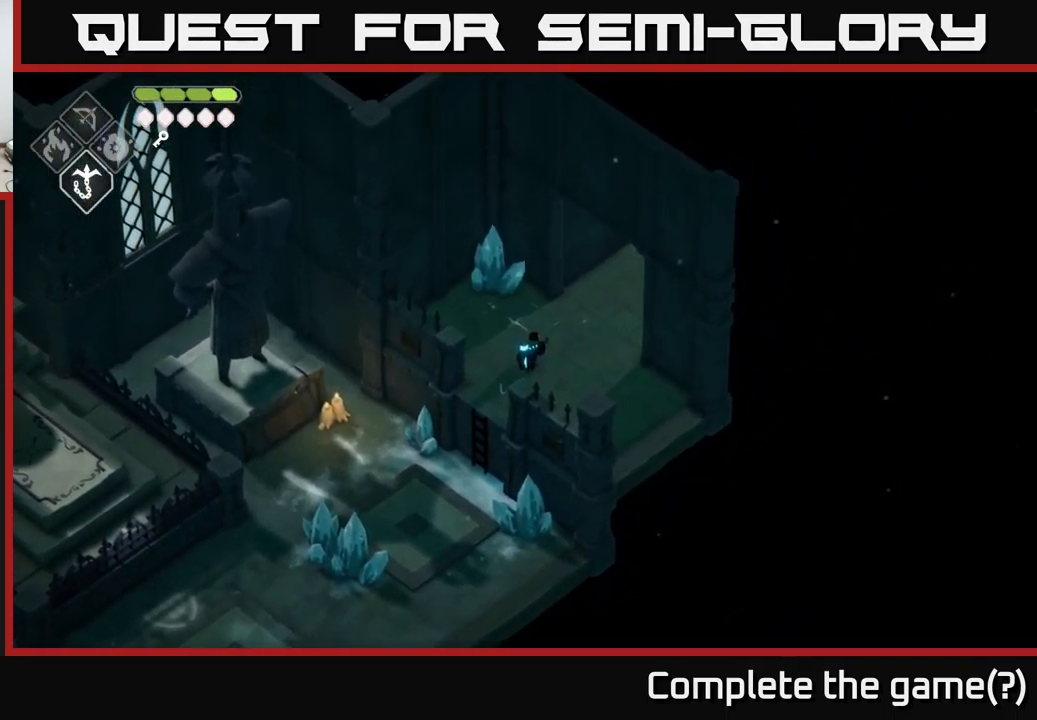
{"buttons": [], "left_stick": "center", "right_stick": "left", "events": [[283, "right_stick", "left"]]}
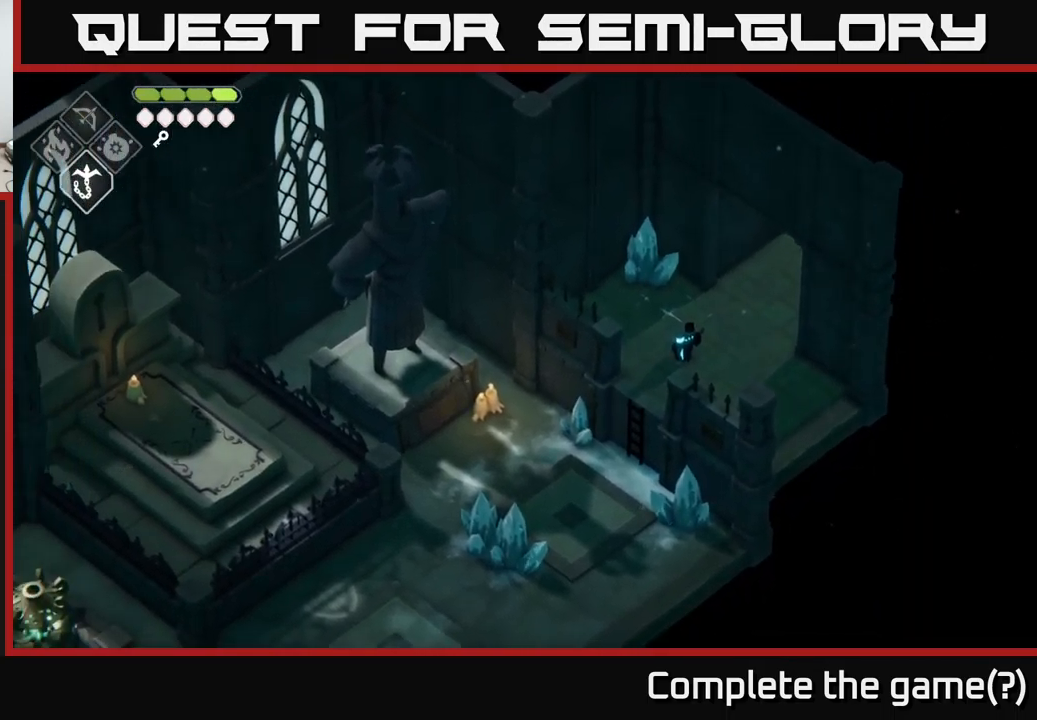
{"buttons": [], "left_stick": "center", "right_stick": "left", "events": []}
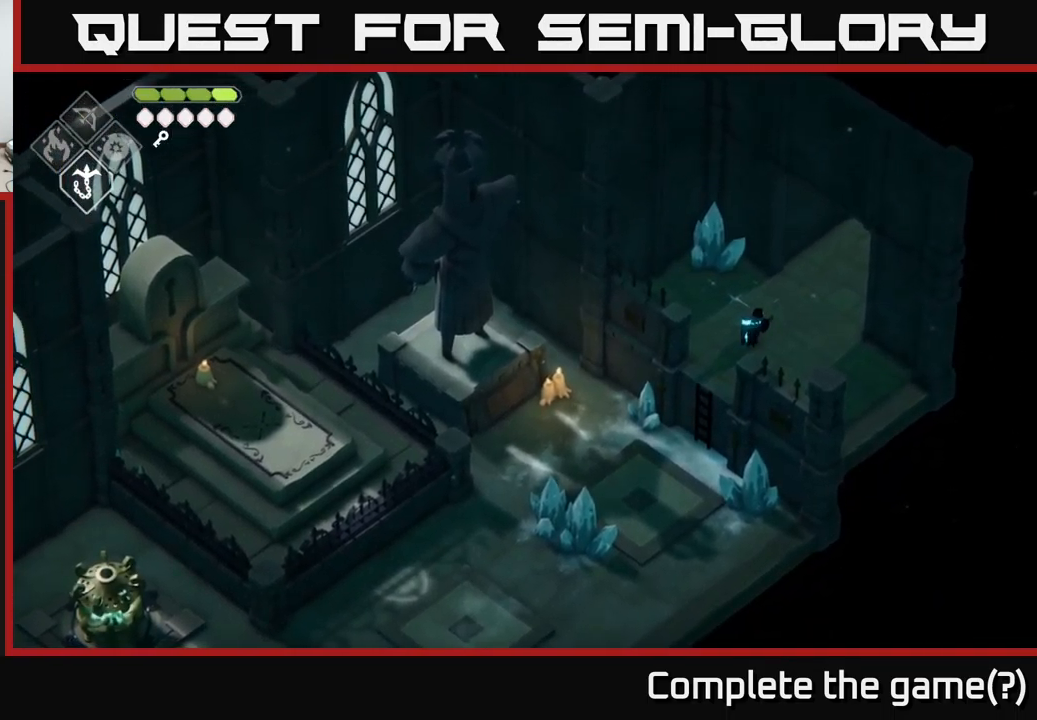
{"buttons": [], "left_stick": "up-right", "right_stick": "center", "events": [[17, "left_stick", "right"], [133, "right_stick", "center"], [183, "left_stick", "up-right"], [350, "A", "down"], [500, "A", "up"]]}
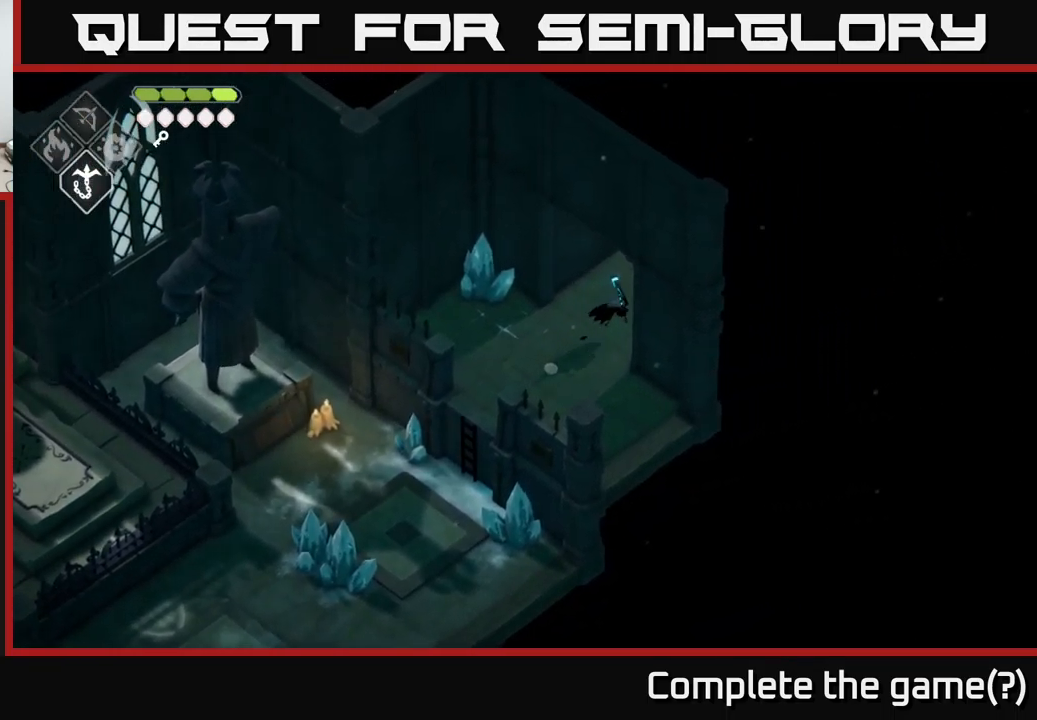
{"buttons": [], "left_stick": "up-right", "right_stick": "center", "events": []}
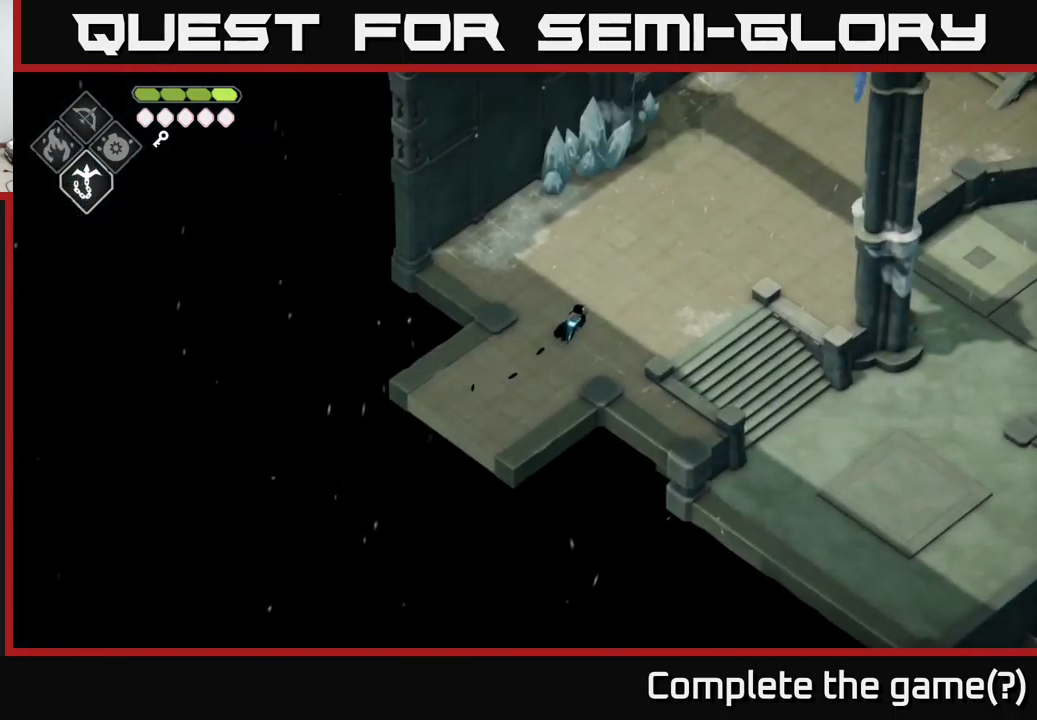
{"buttons": [], "left_stick": "right", "right_stick": "up-right", "events": [[350, "right_stick", "up-right"], [383, "left_stick", "right"]]}
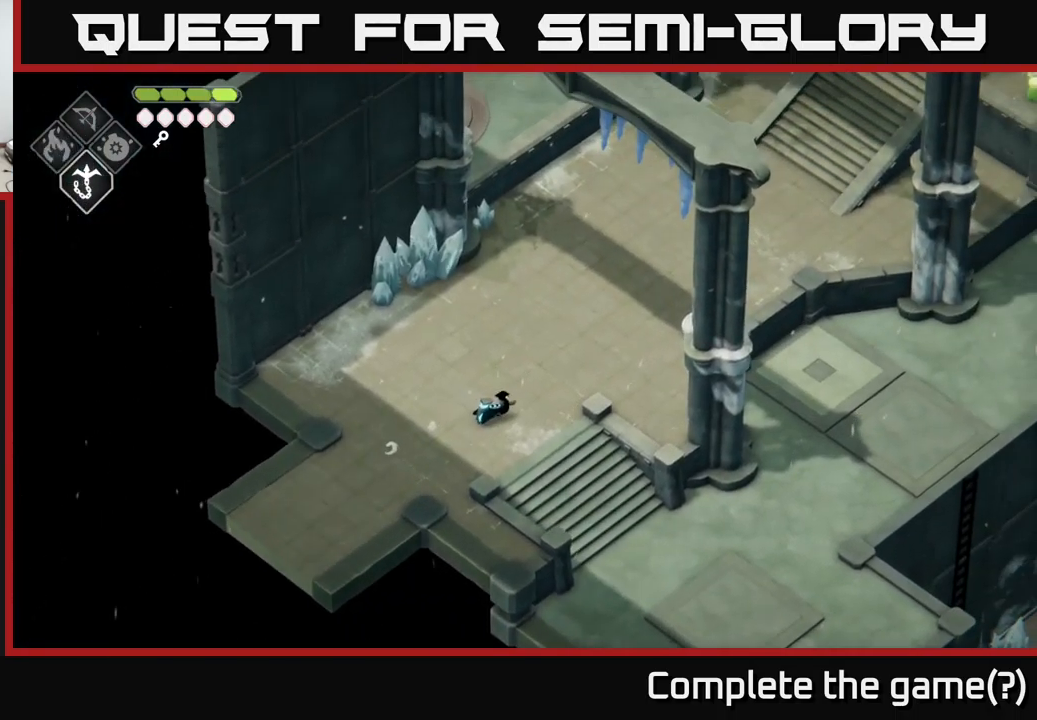
{"buttons": [], "left_stick": "up-right", "right_stick": "up-right", "events": [[50, "left_stick", "up-right"]]}
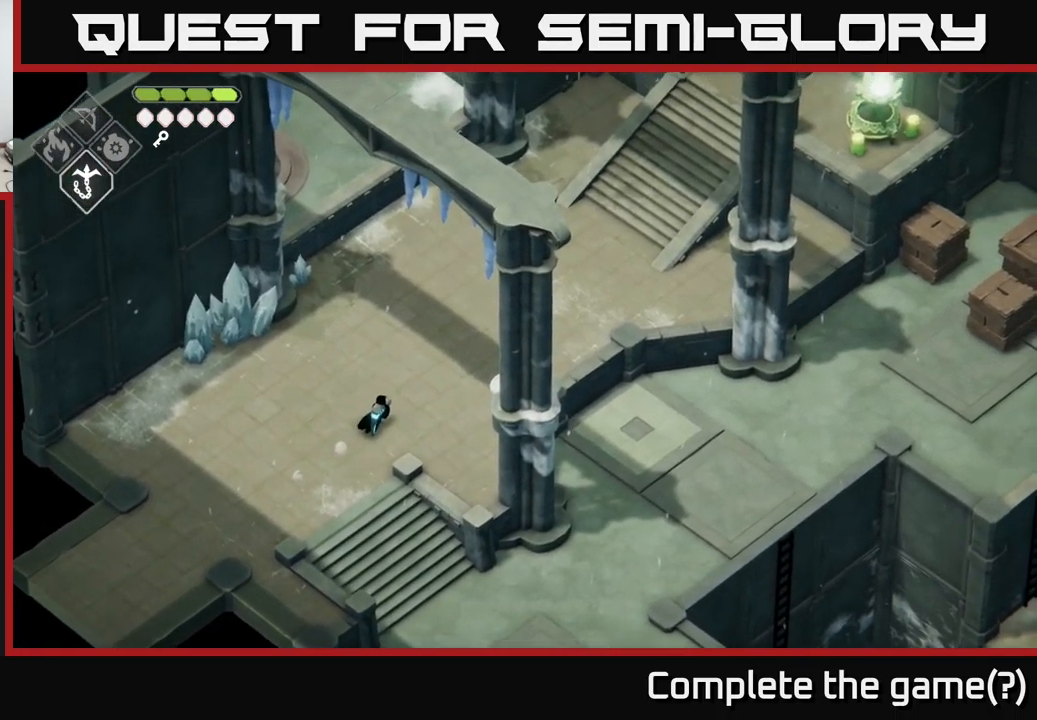
{"buttons": [], "left_stick": "up-right", "right_stick": "up-right", "events": []}
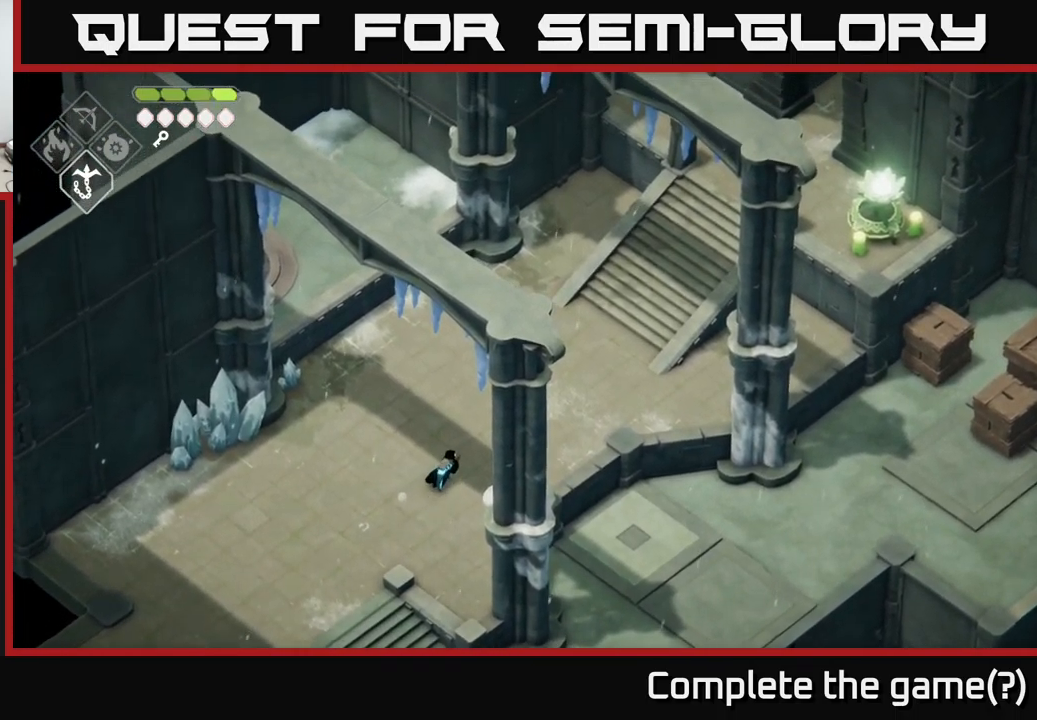
{"buttons": [], "left_stick": "up-right", "right_stick": "up", "events": [[50, "right_stick", "up"]]}
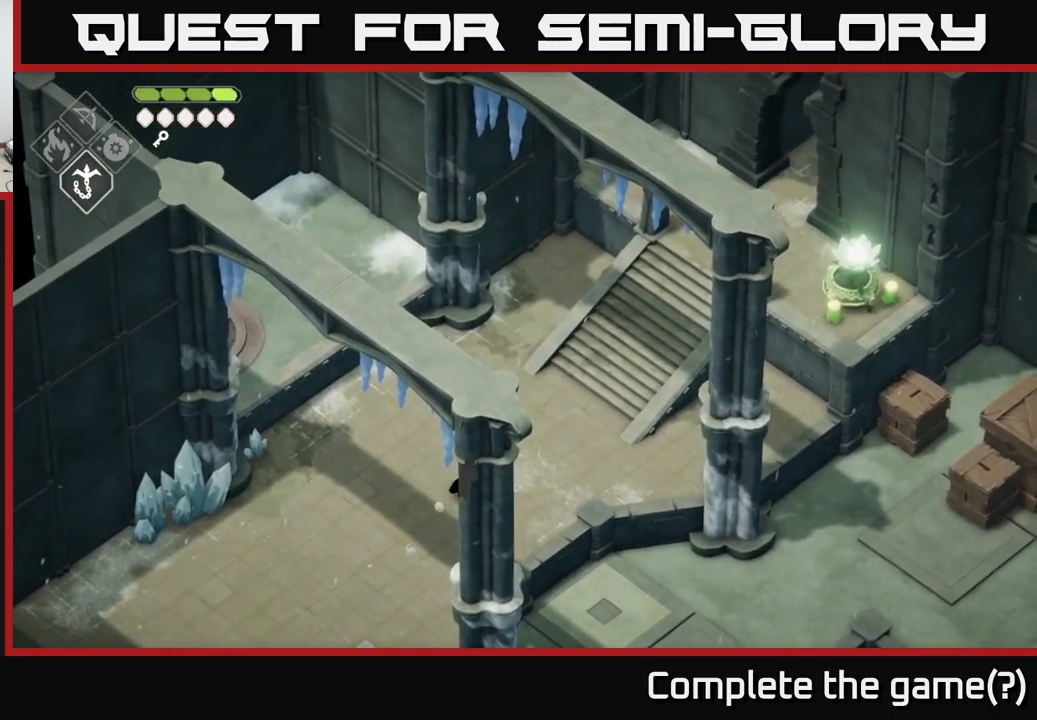
{"buttons": [], "left_stick": "up-right", "right_stick": "up-left", "events": [[233, "right_stick", "up-left"]]}
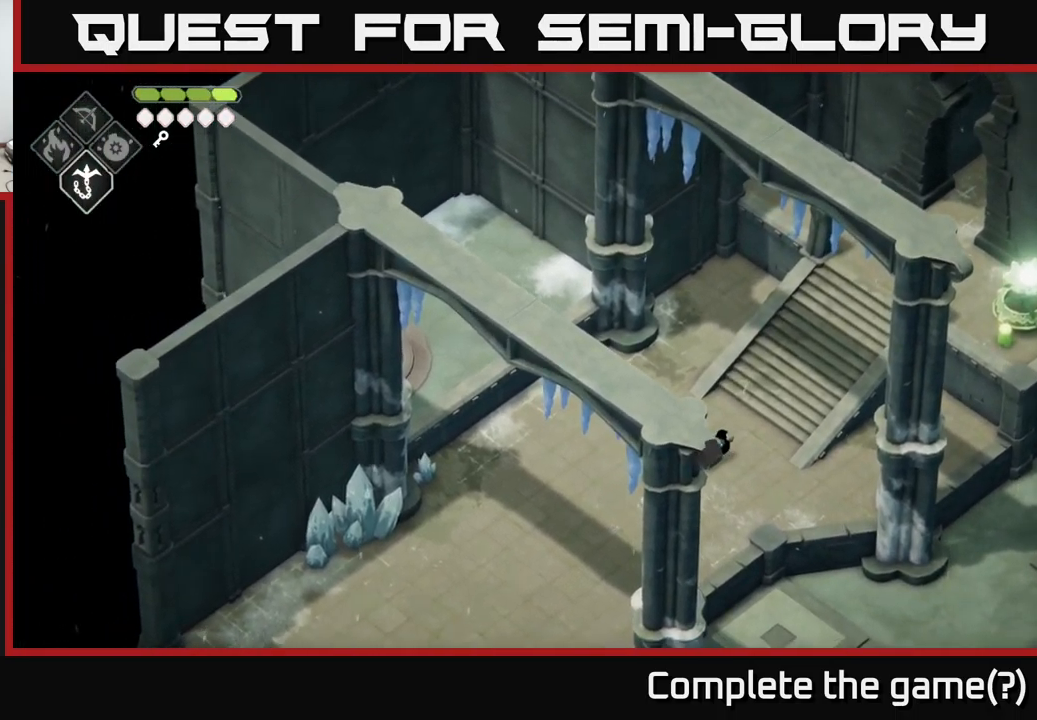
{"buttons": [], "left_stick": "up-right", "right_stick": "center", "events": [[350, "right_stick", "center"]]}
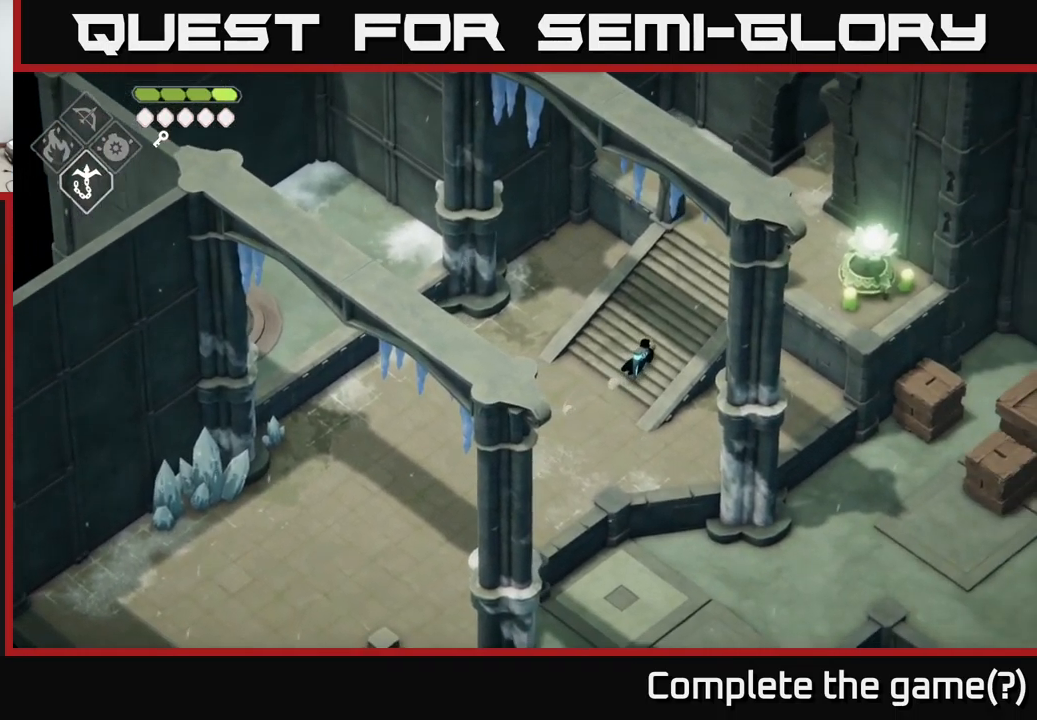
{"buttons": ["A"], "left_stick": "up-right", "right_stick": "center", "events": [[433, "A", "down"]]}
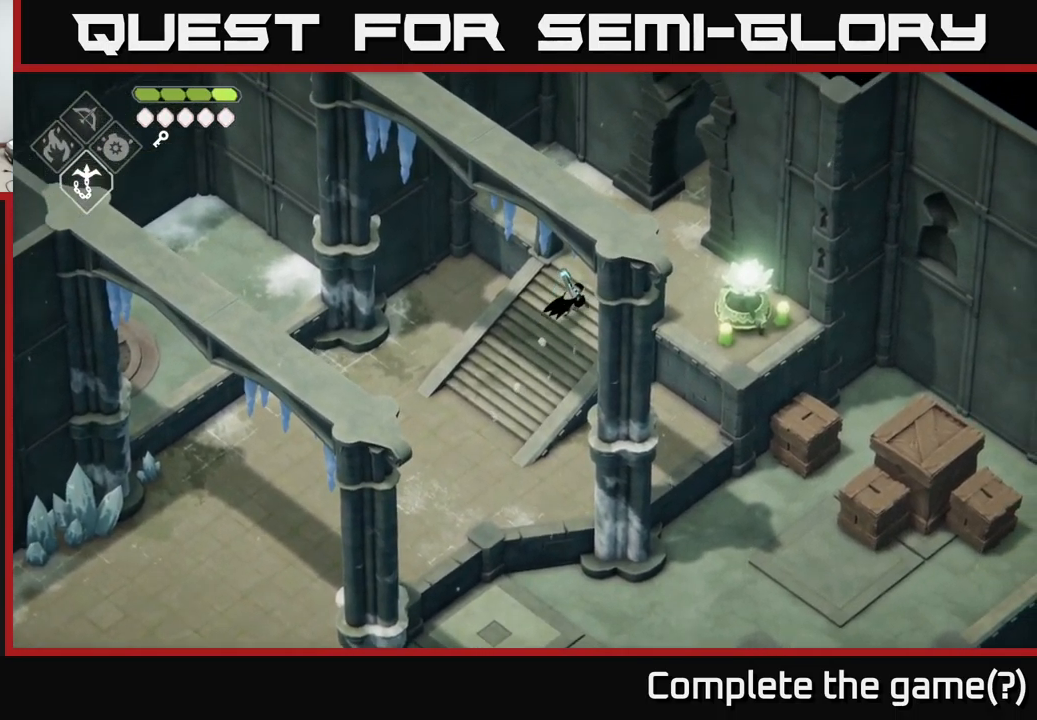
{"buttons": [], "left_stick": "up-right", "right_stick": "center", "events": [[167, "A", "up"]]}
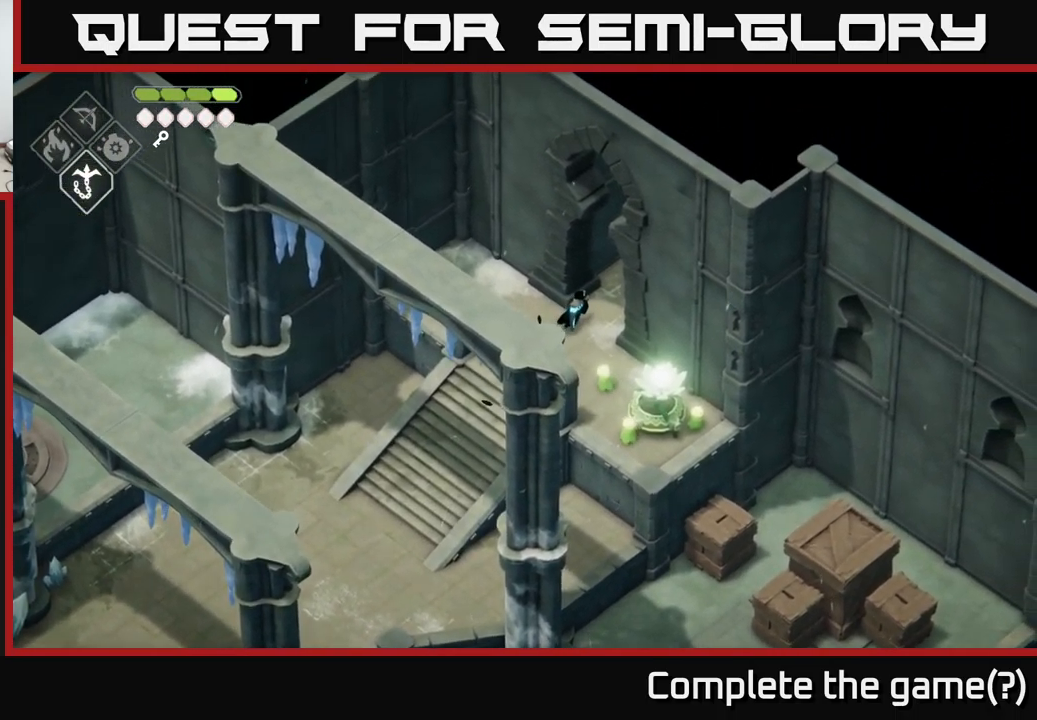
{"buttons": [], "left_stick": "up-right", "right_stick": "center", "events": []}
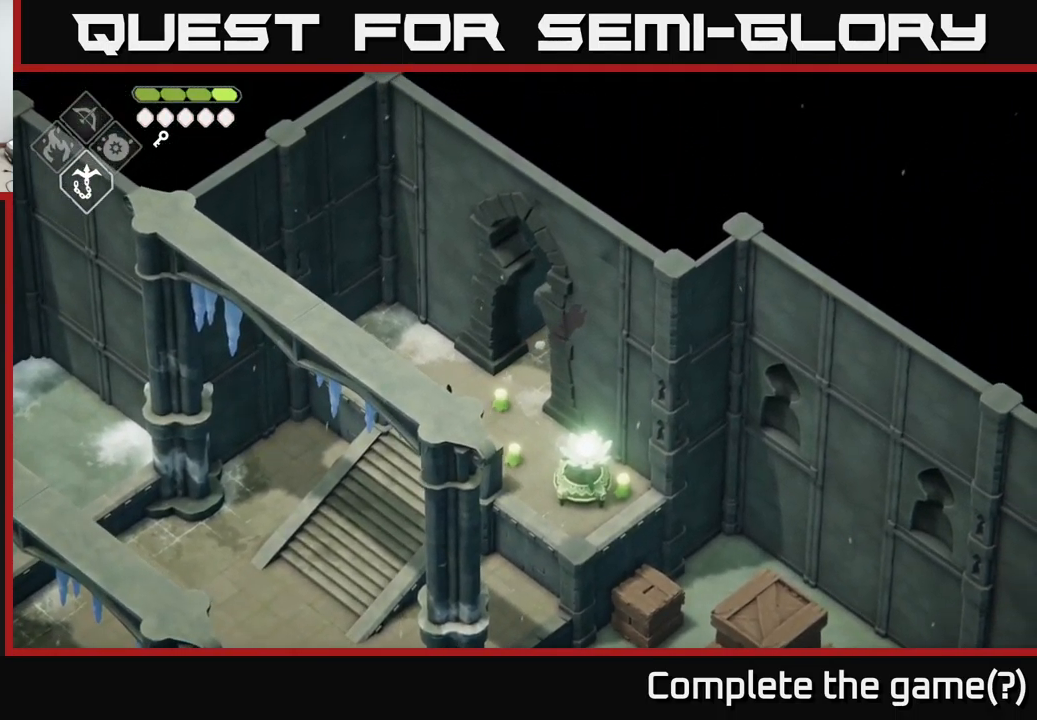
{"buttons": [], "left_stick": "up-right", "right_stick": "center", "events": []}
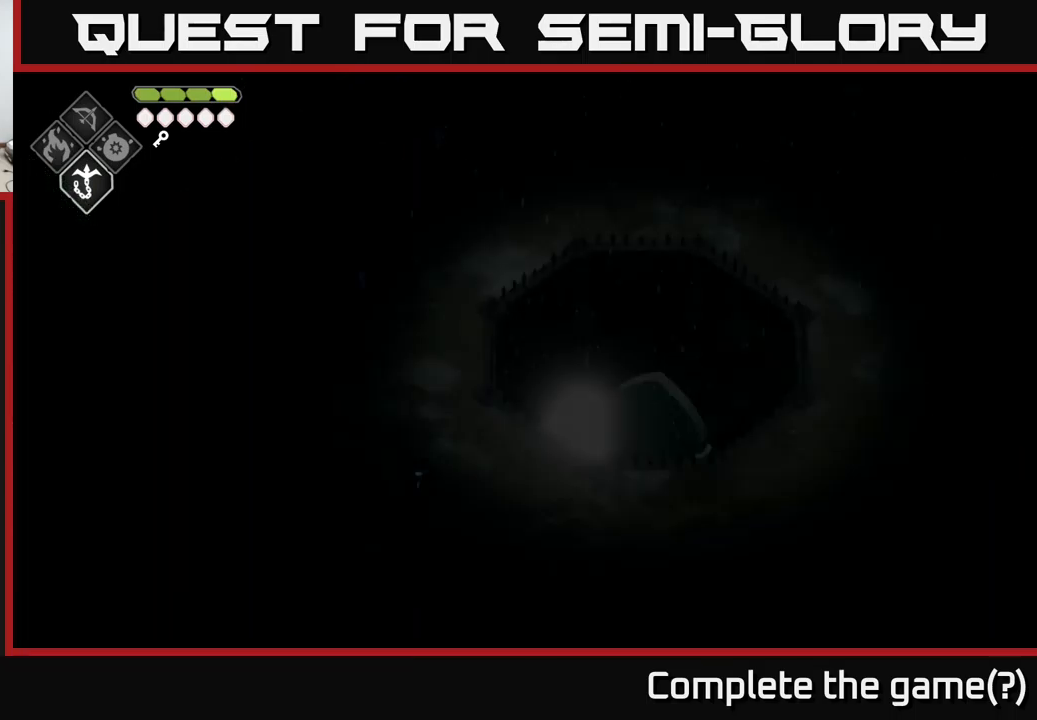
{"buttons": [], "left_stick": "center", "right_stick": "center", "events": [[417, "left_stick", "center"]]}
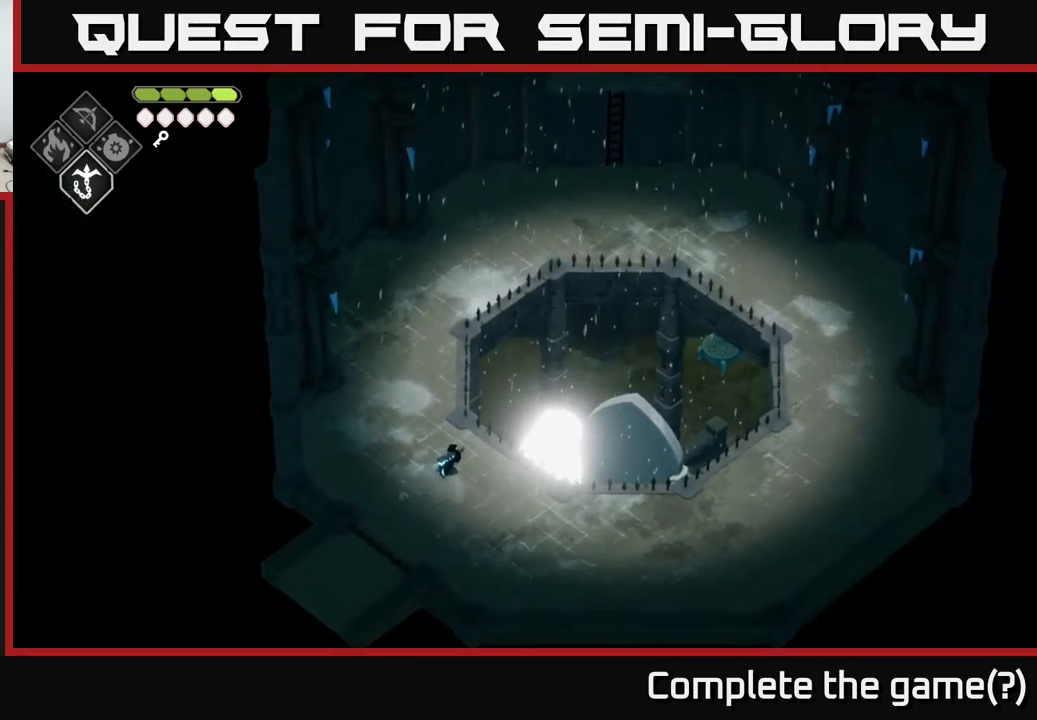
{"buttons": [], "left_stick": "center", "right_stick": "up", "events": [[17, "right_stick", "up"]]}
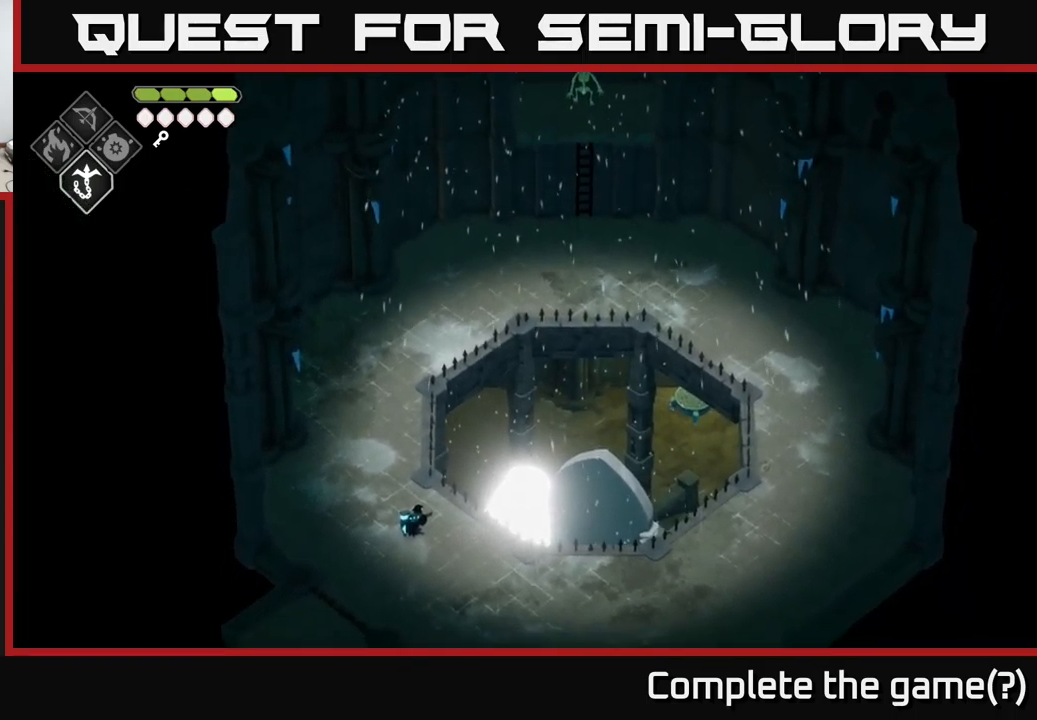
{"buttons": [], "left_stick": "center", "right_stick": "up", "events": []}
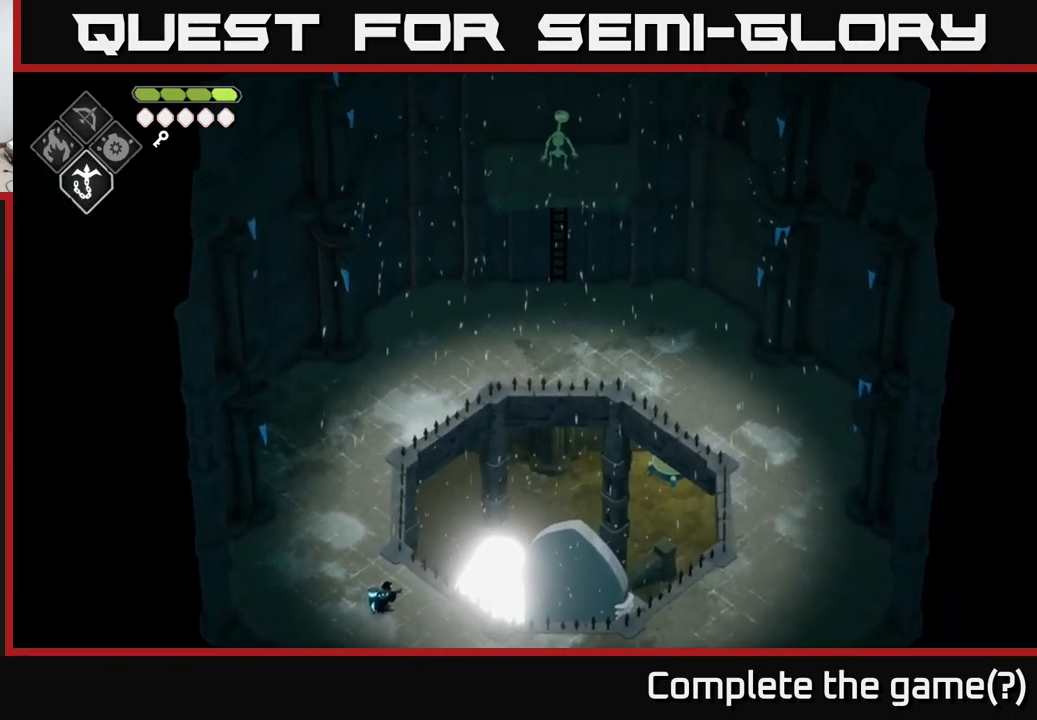
{"buttons": [], "left_stick": "up-right", "right_stick": "up", "events": [[200, "left_stick", "right"], [300, "left_stick", "up-right"]]}
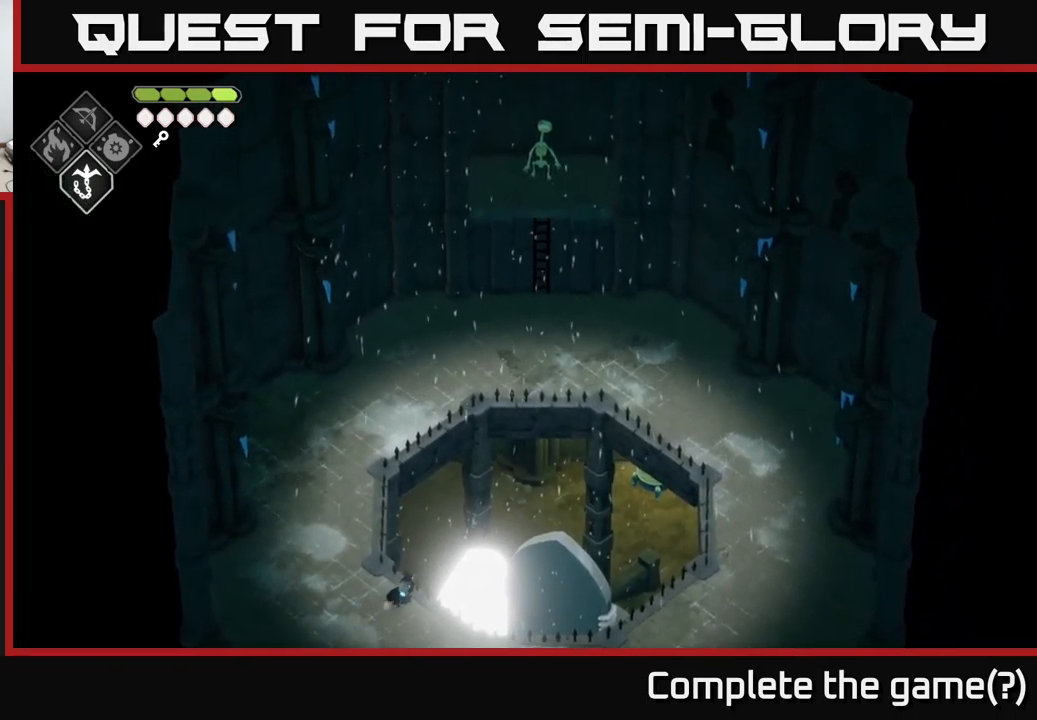
{"buttons": [], "left_stick": "up-right", "right_stick": "up", "events": [[150, "left_stick", "center"], [484, "left_stick", "up-right"]]}
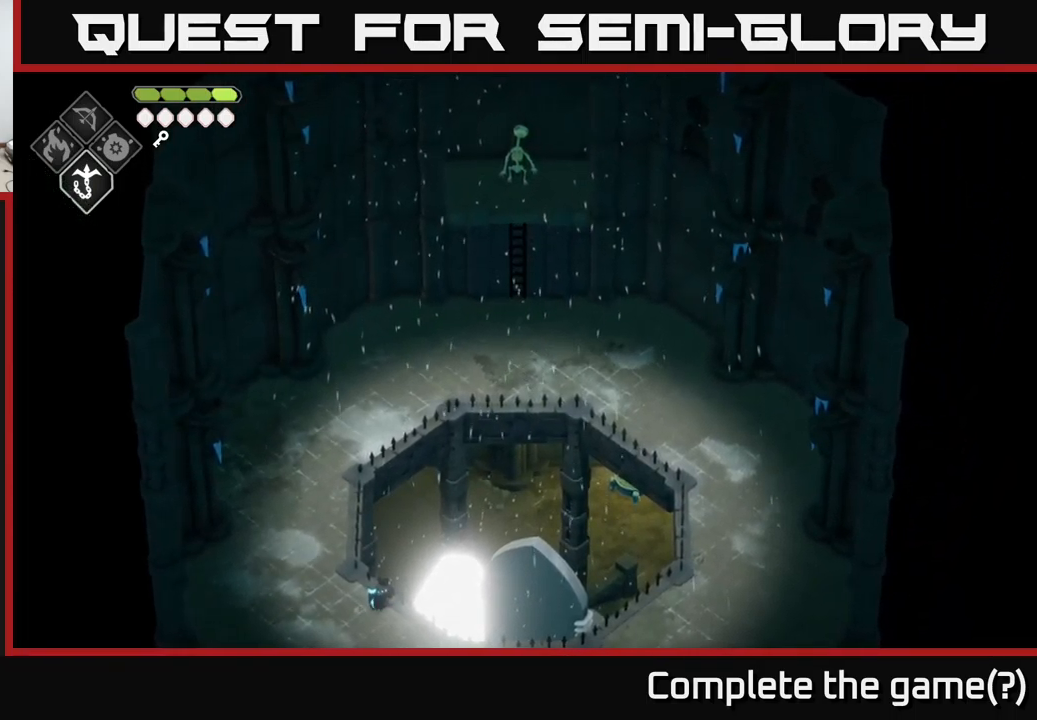
{"buttons": [], "left_stick": "down-right", "right_stick": "up", "events": [[217, "left_stick", "right"], [350, "left_stick", "down-right"]]}